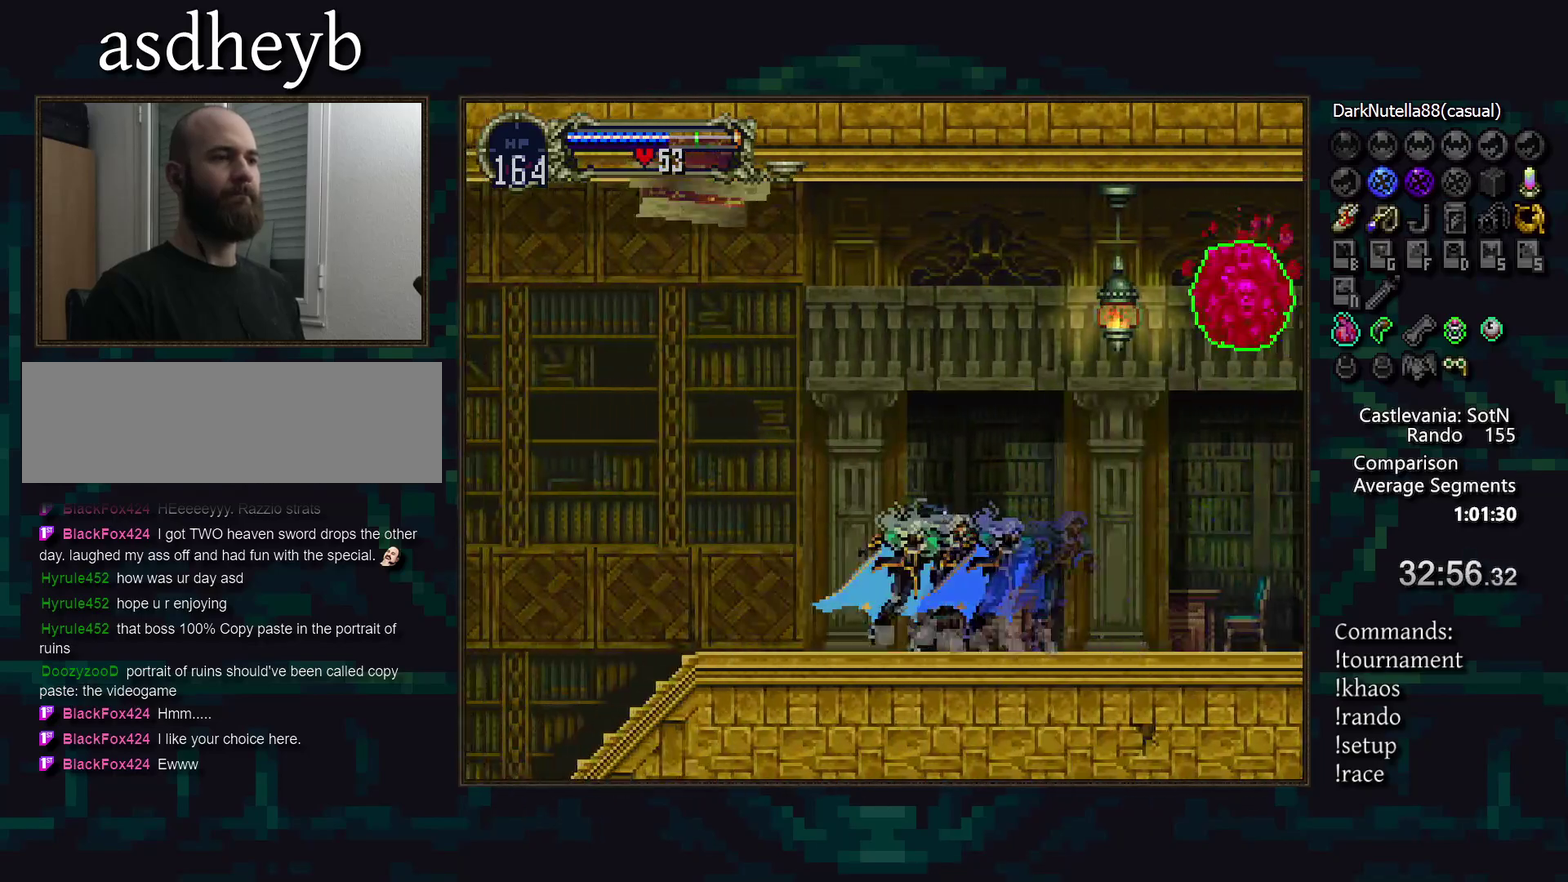
Gameplay with a controller (PlayStation layout); each line is a JSON object with the inputs held at the frame after it. "events" lists button and stick changes between this image and that frame as [ms after this image, input, new state], when the widget could be followed in between. Not read: CIRCLE DPAD_RIGHT L3 R3 TRIANGLE.
{"buttons": [], "events": []}
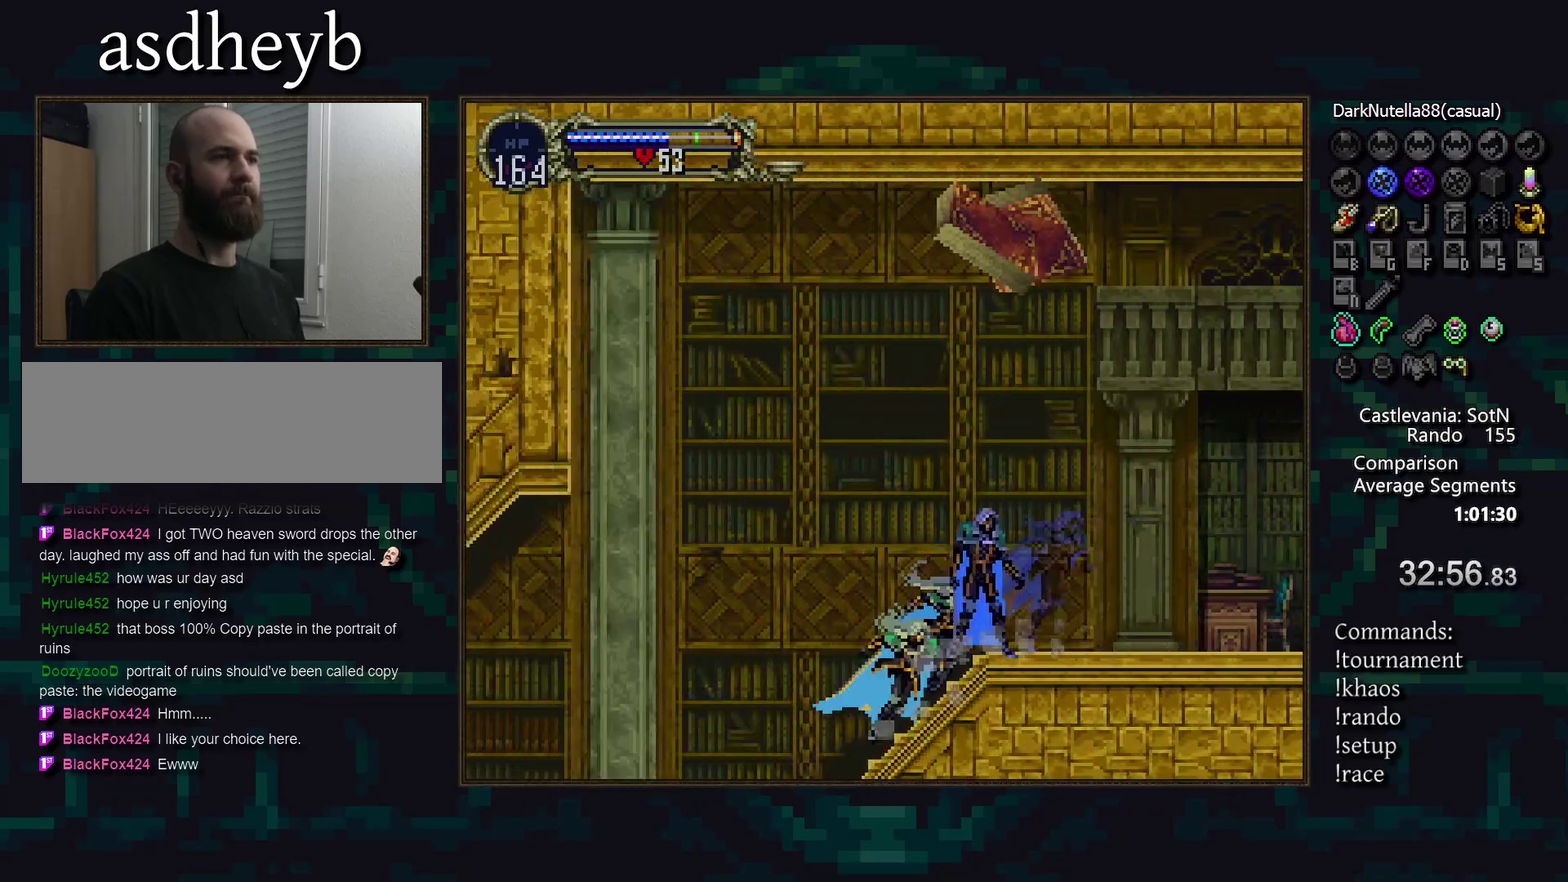
{"buttons": [], "events": []}
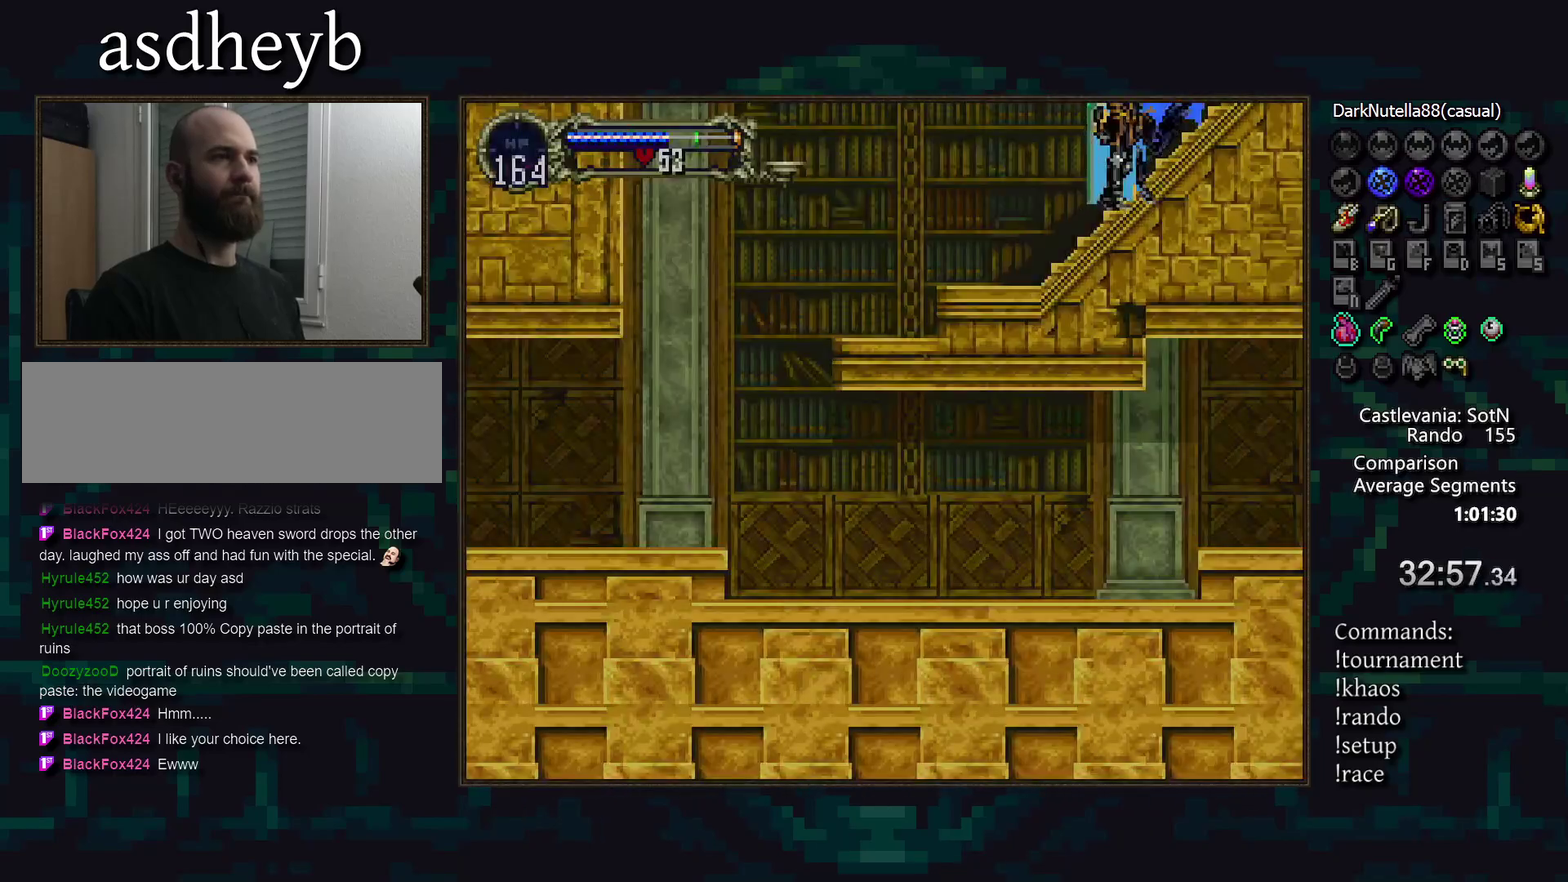
{"buttons": [], "events": []}
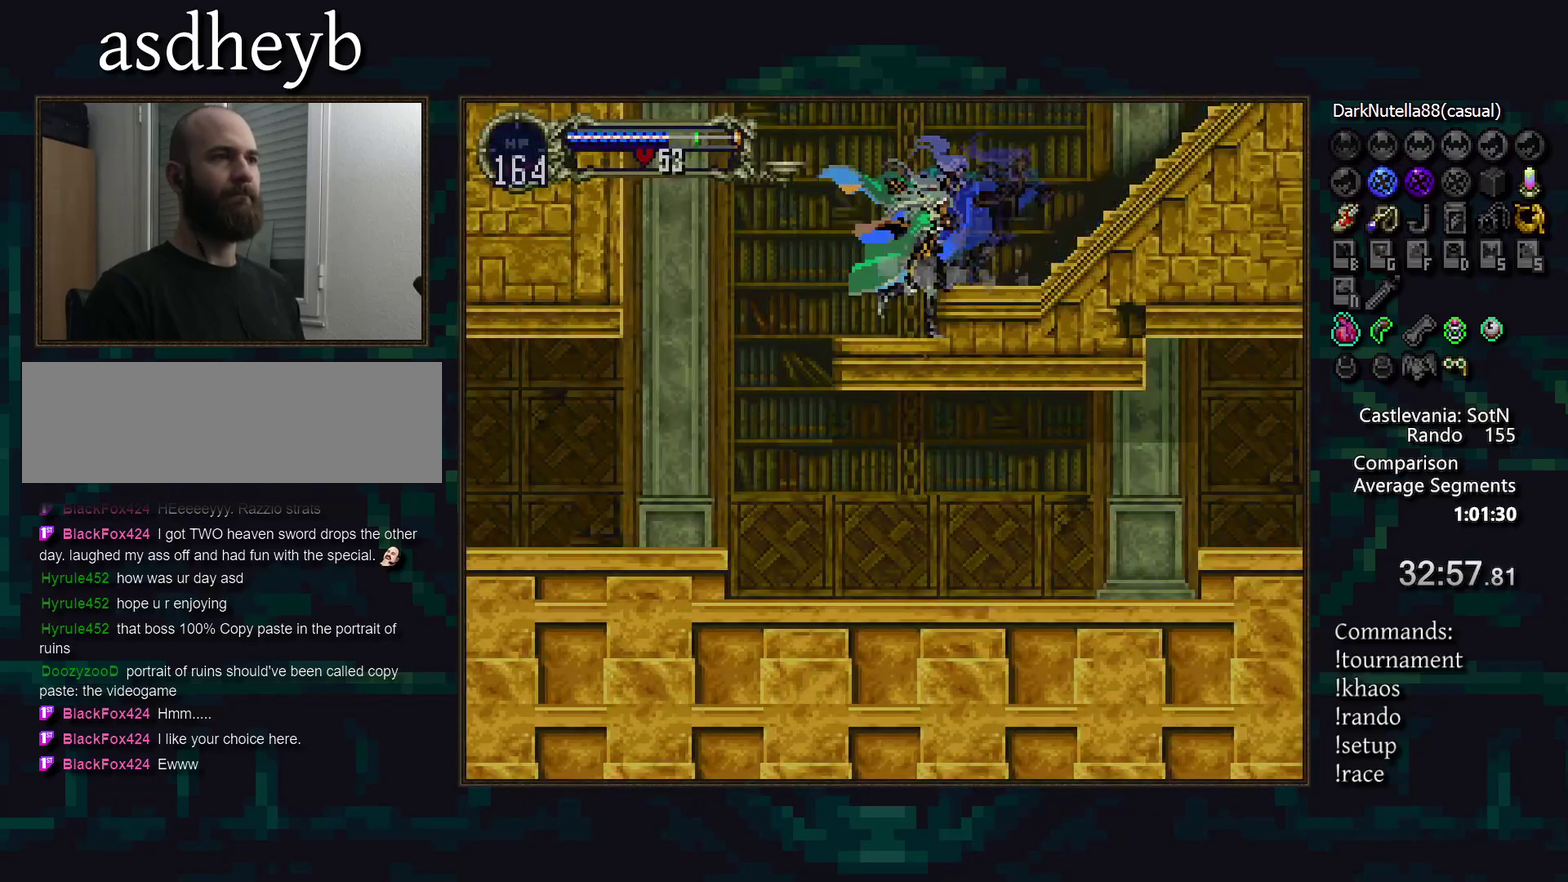
{"buttons": [], "events": []}
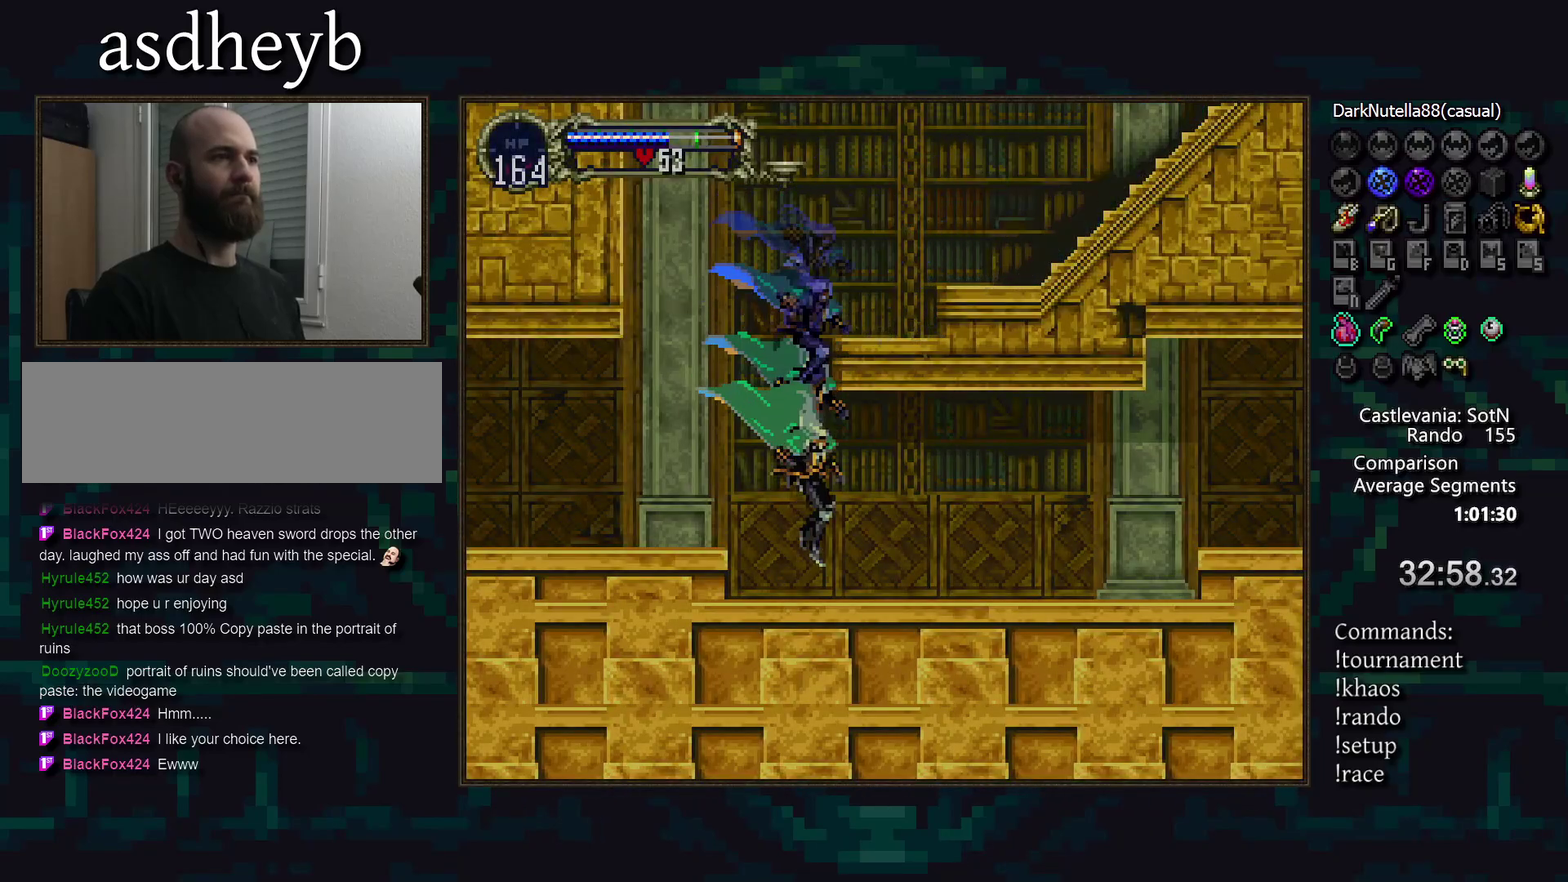
{"buttons": [], "events": []}
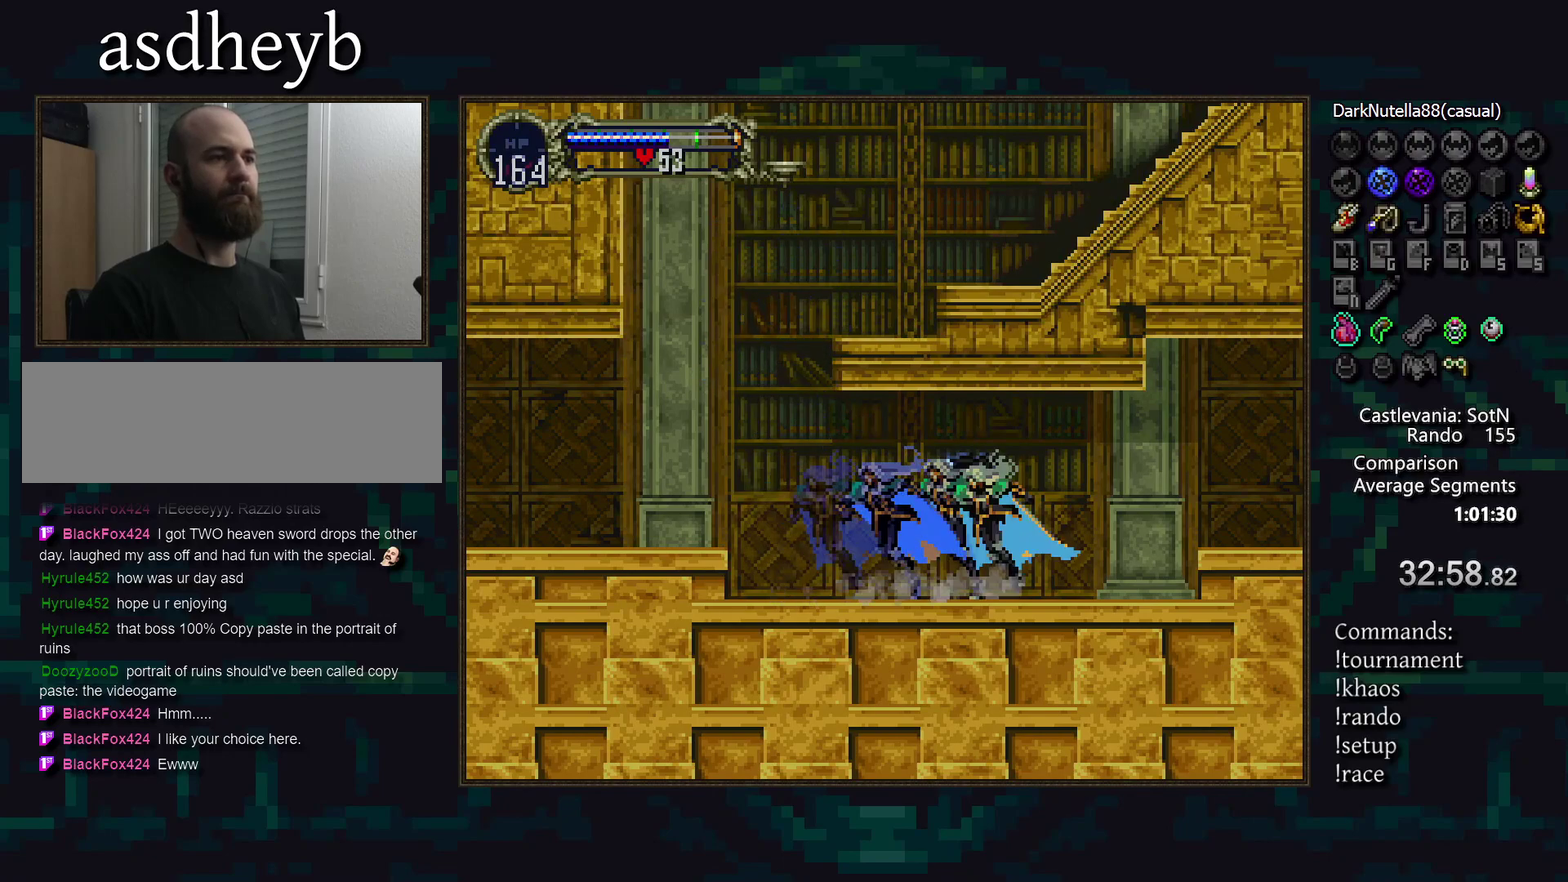
{"buttons": ["CROSS", "DPAD_DOWN"], "events": [[233, "CROSS", "down"], [283, "CROSS", "up"], [383, "CROSS", "down"], [433, "CROSS", "up"], [450, "DPAD_DOWN", "down"], [500, "CROSS", "down"]]}
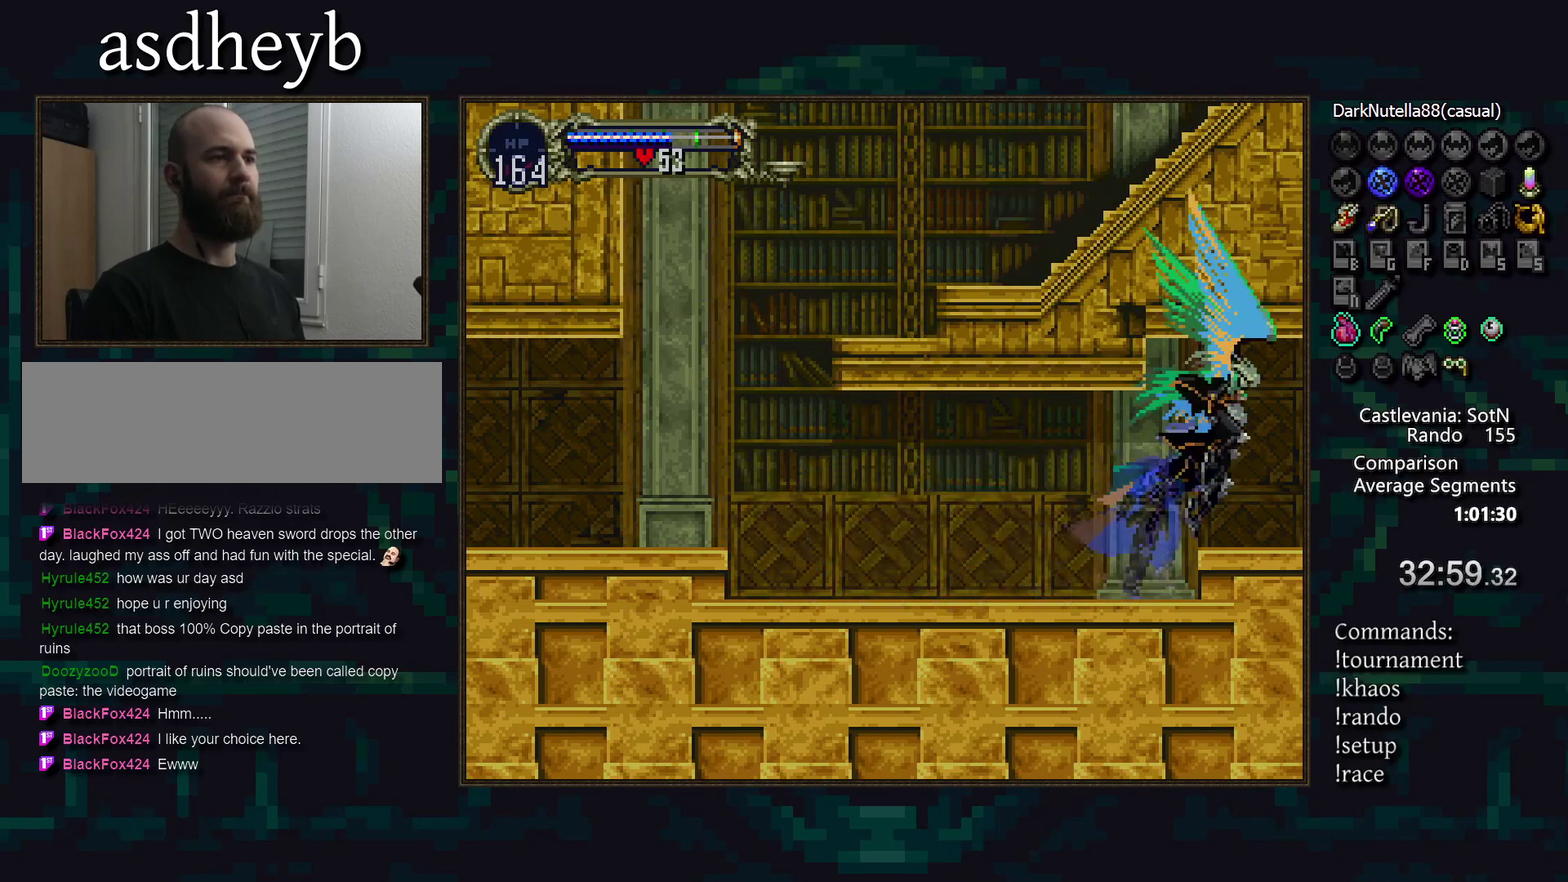
{"buttons": [], "events": [[67, "CROSS", "up"], [67, "DPAD_DOWN", "up"]]}
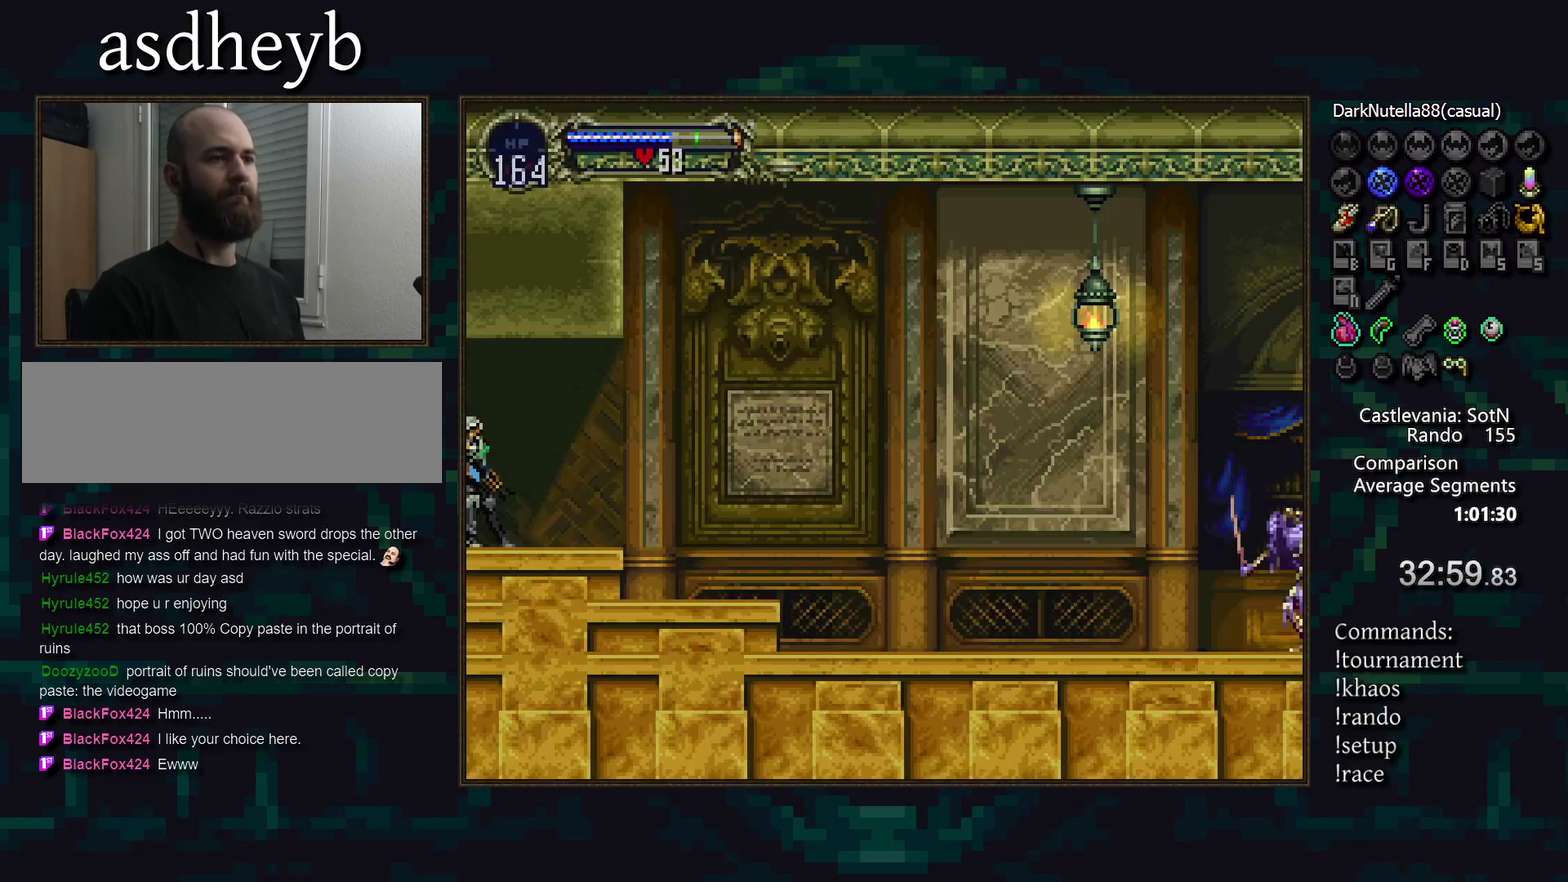
{"buttons": [], "events": []}
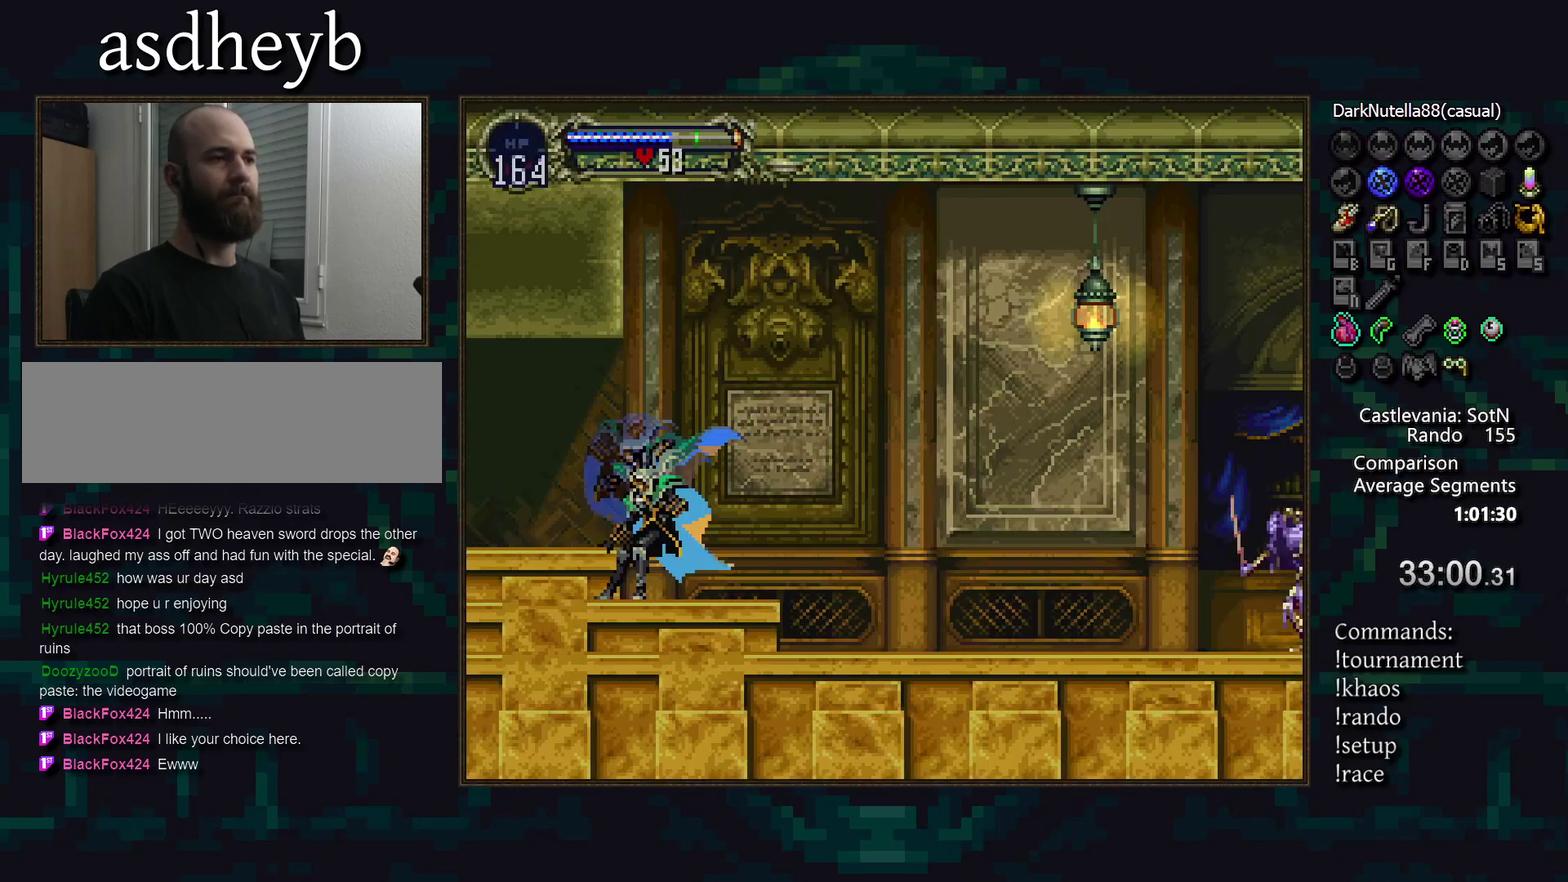
{"buttons": [], "events": []}
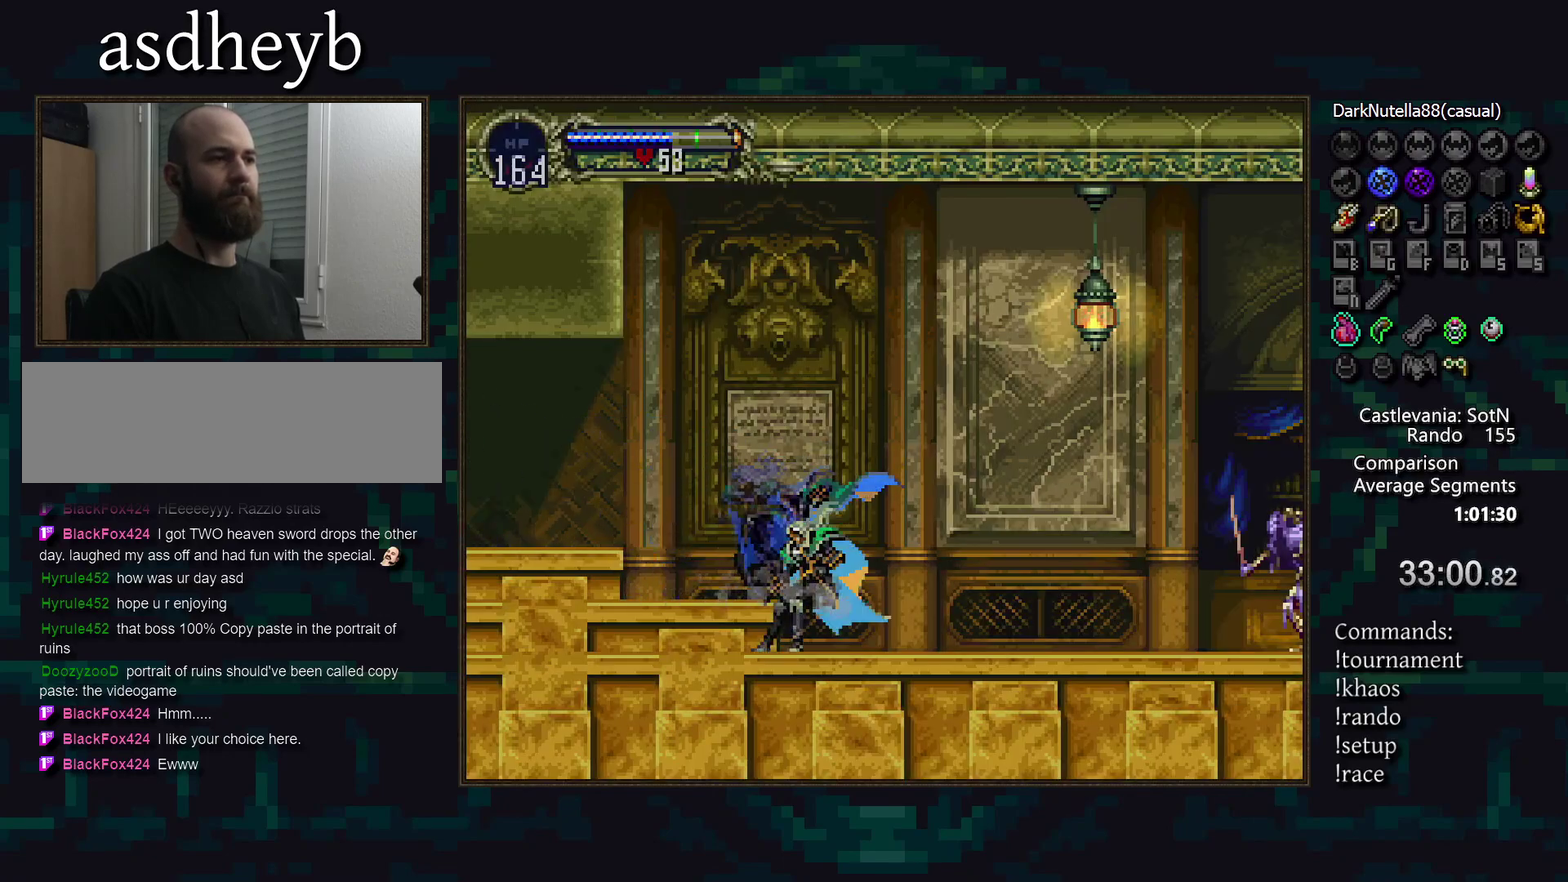
{"buttons": [], "events": []}
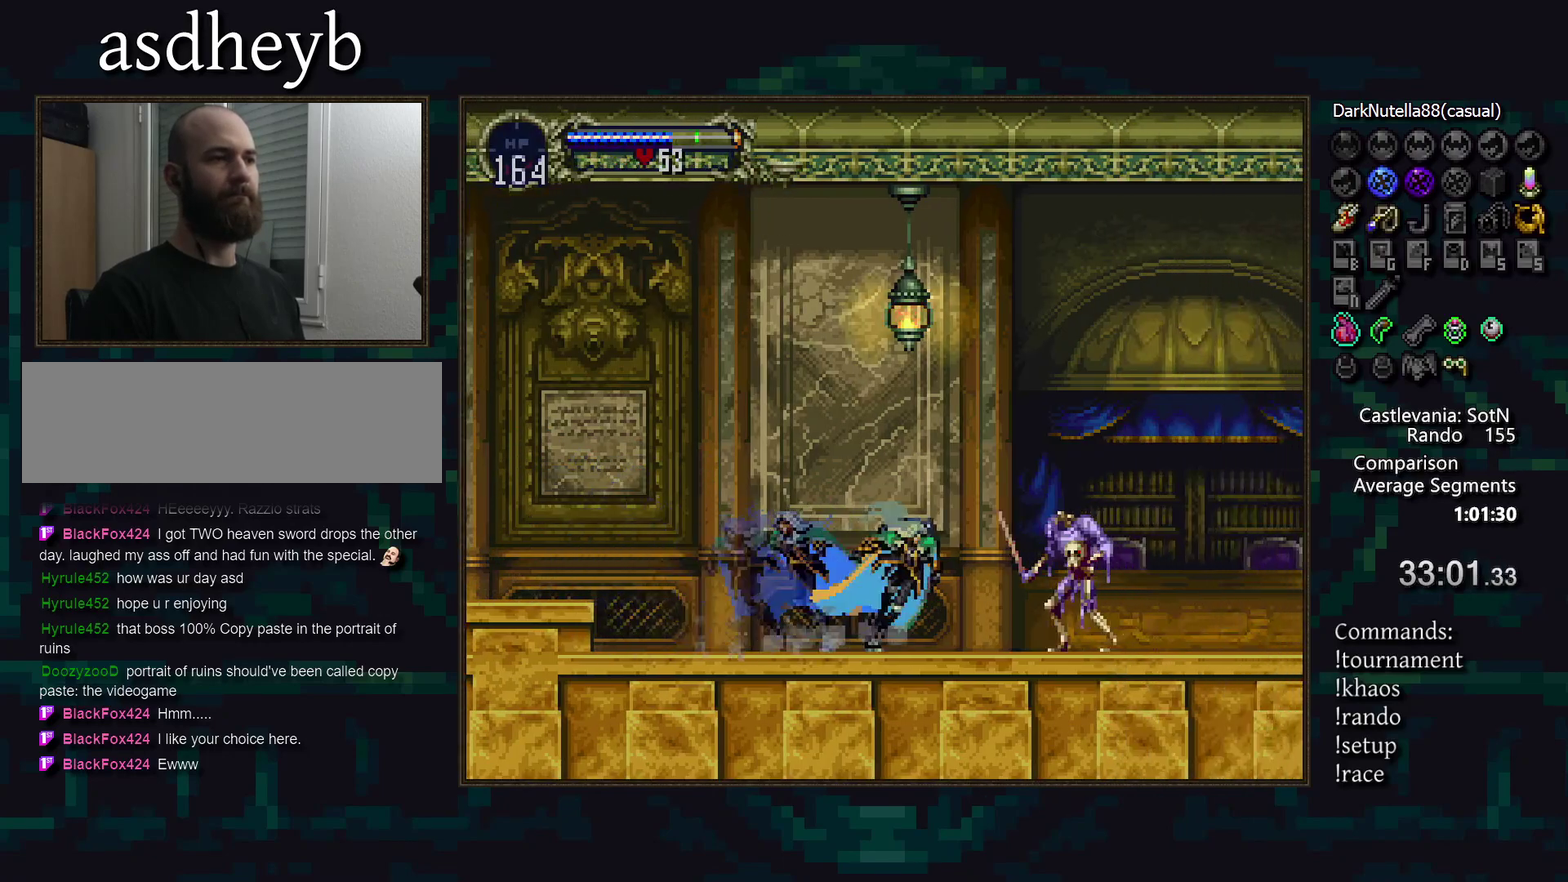
{"buttons": [], "events": [[17, "DPAD_DOWN", "down"], [167, "SQUARE", "down"], [233, "SQUARE", "up"], [300, "DPAD_DOWN", "up"], [367, "DPAD_LEFT", "down"], [483, "DPAD_LEFT", "up"]]}
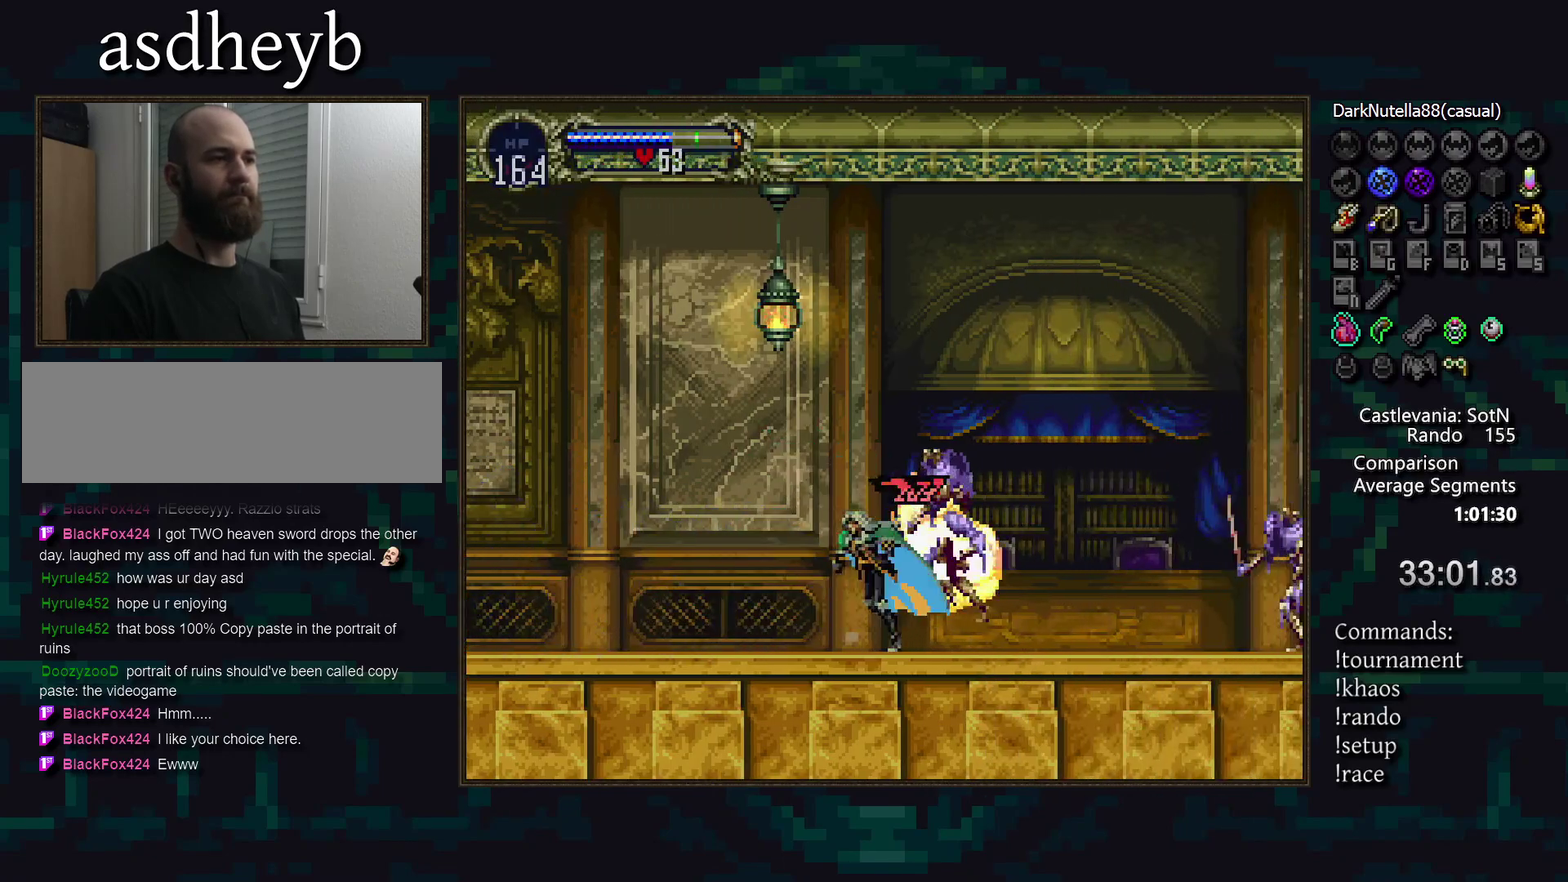
{"buttons": ["SQUARE"], "events": [[283, "CROSS", "down"], [350, "CROSS", "up"], [483, "SQUARE", "down"]]}
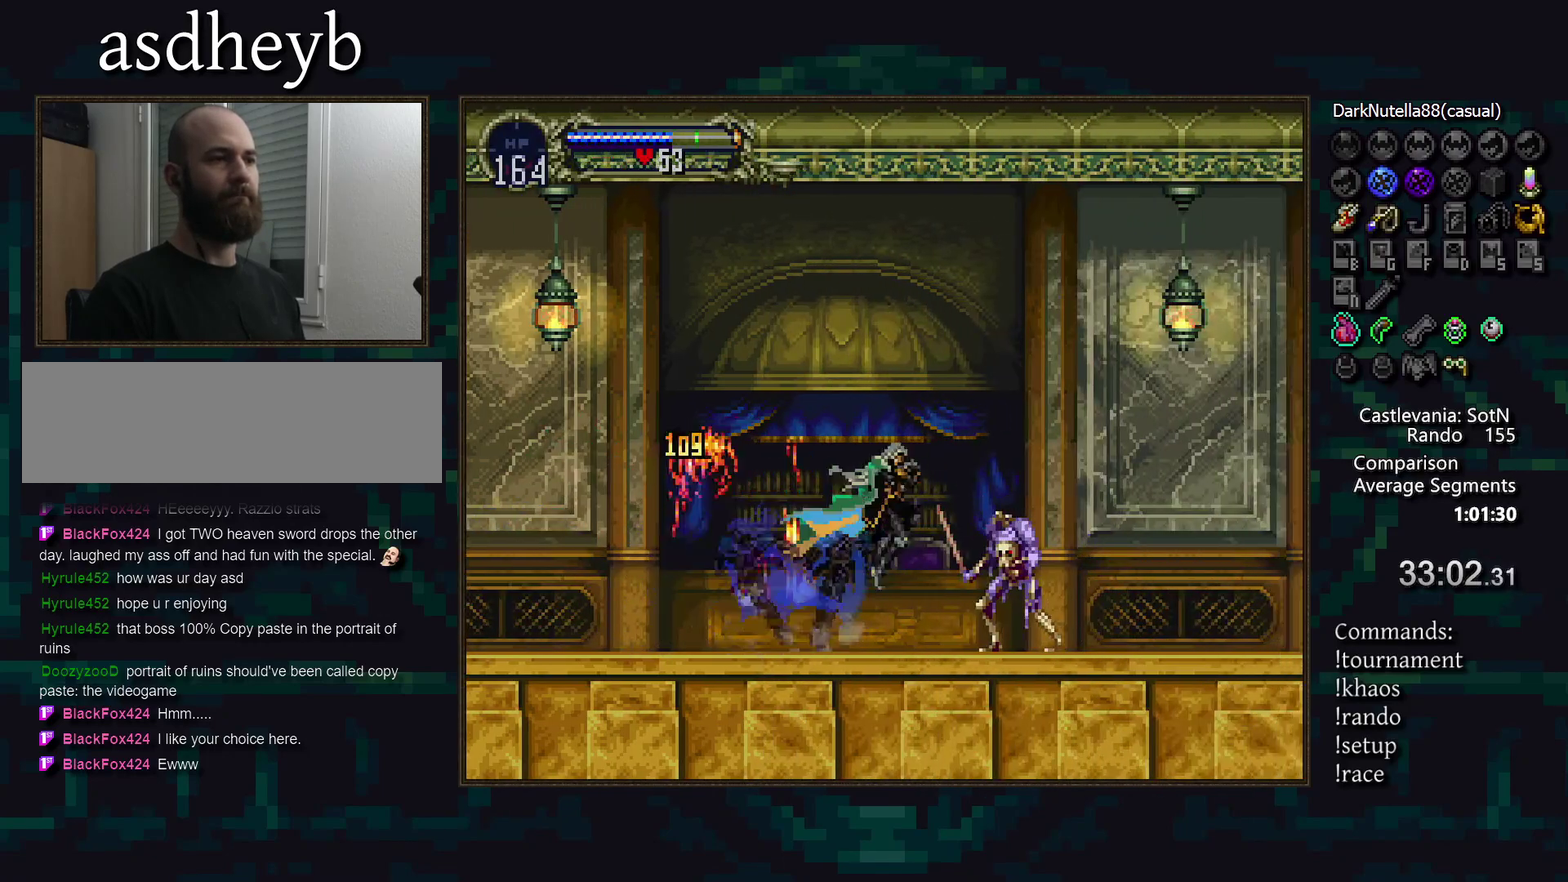
{"buttons": [], "events": [[67, "SQUARE", "up"], [150, "DPAD_LEFT", "down"], [333, "DPAD_LEFT", "up"]]}
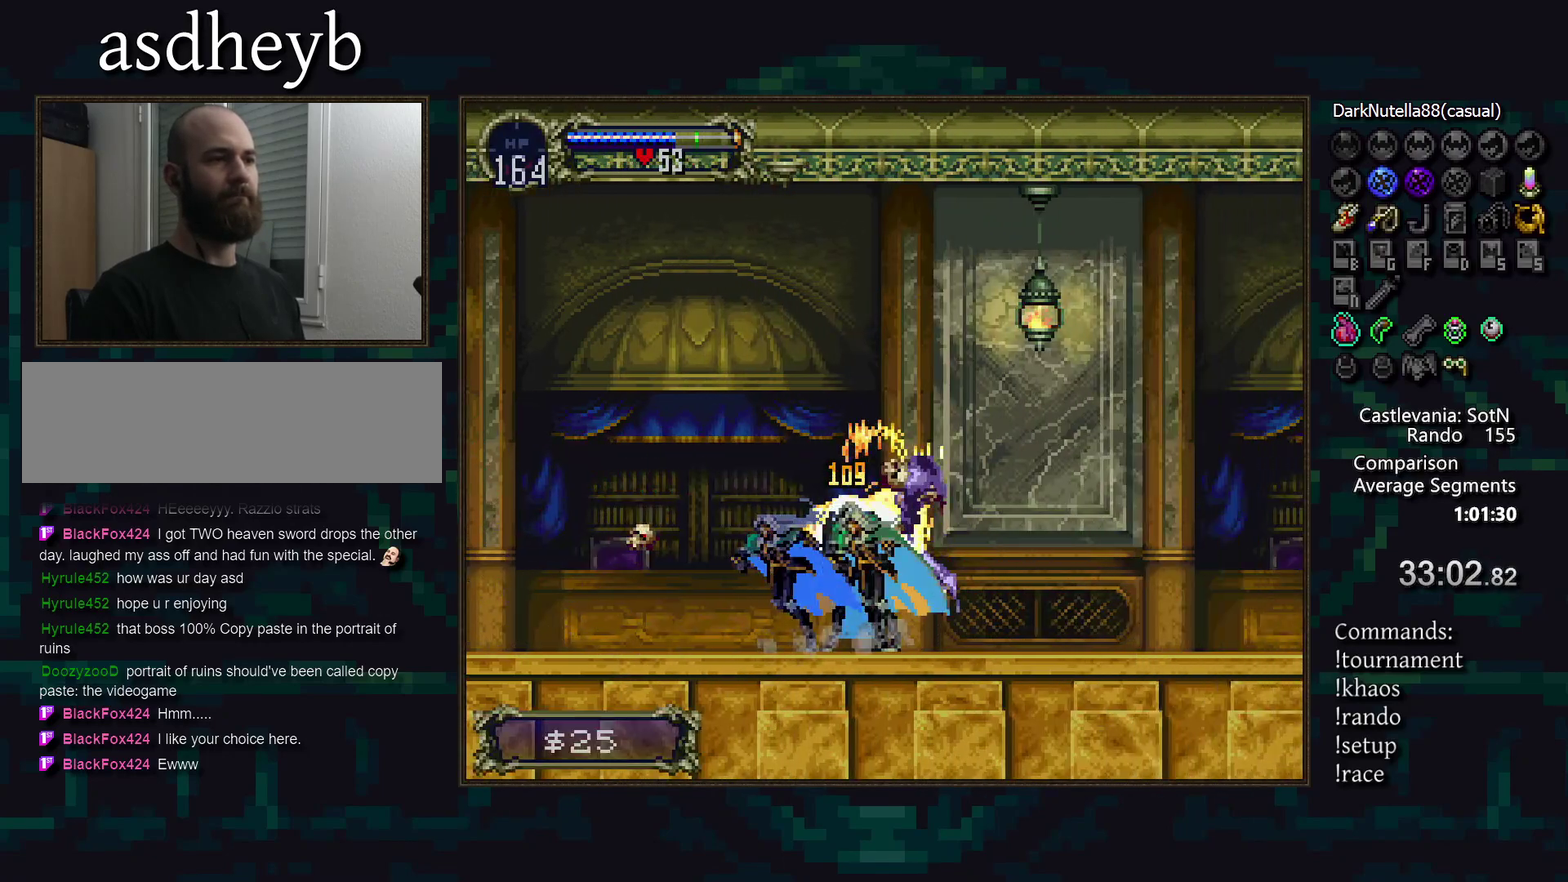
{"buttons": [], "events": []}
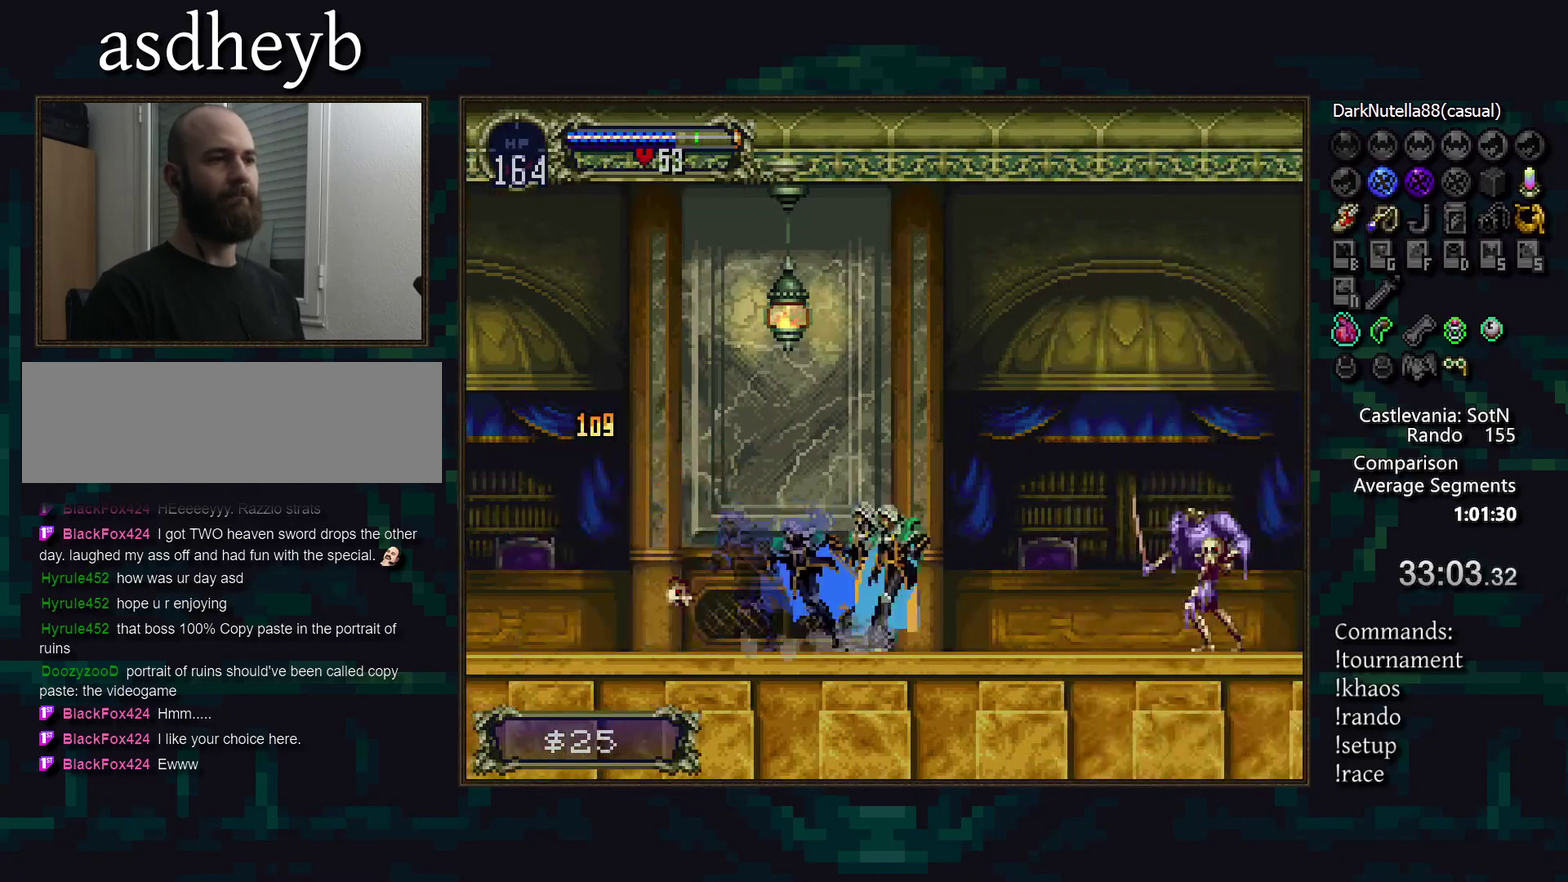
{"buttons": [], "events": [[17, "CROSS", "down"], [83, "CROSS", "up"], [233, "SQUARE", "down"], [300, "SQUARE", "up"], [383, "DPAD_LEFT", "down"], [433, "DPAD_LEFT", "up"]]}
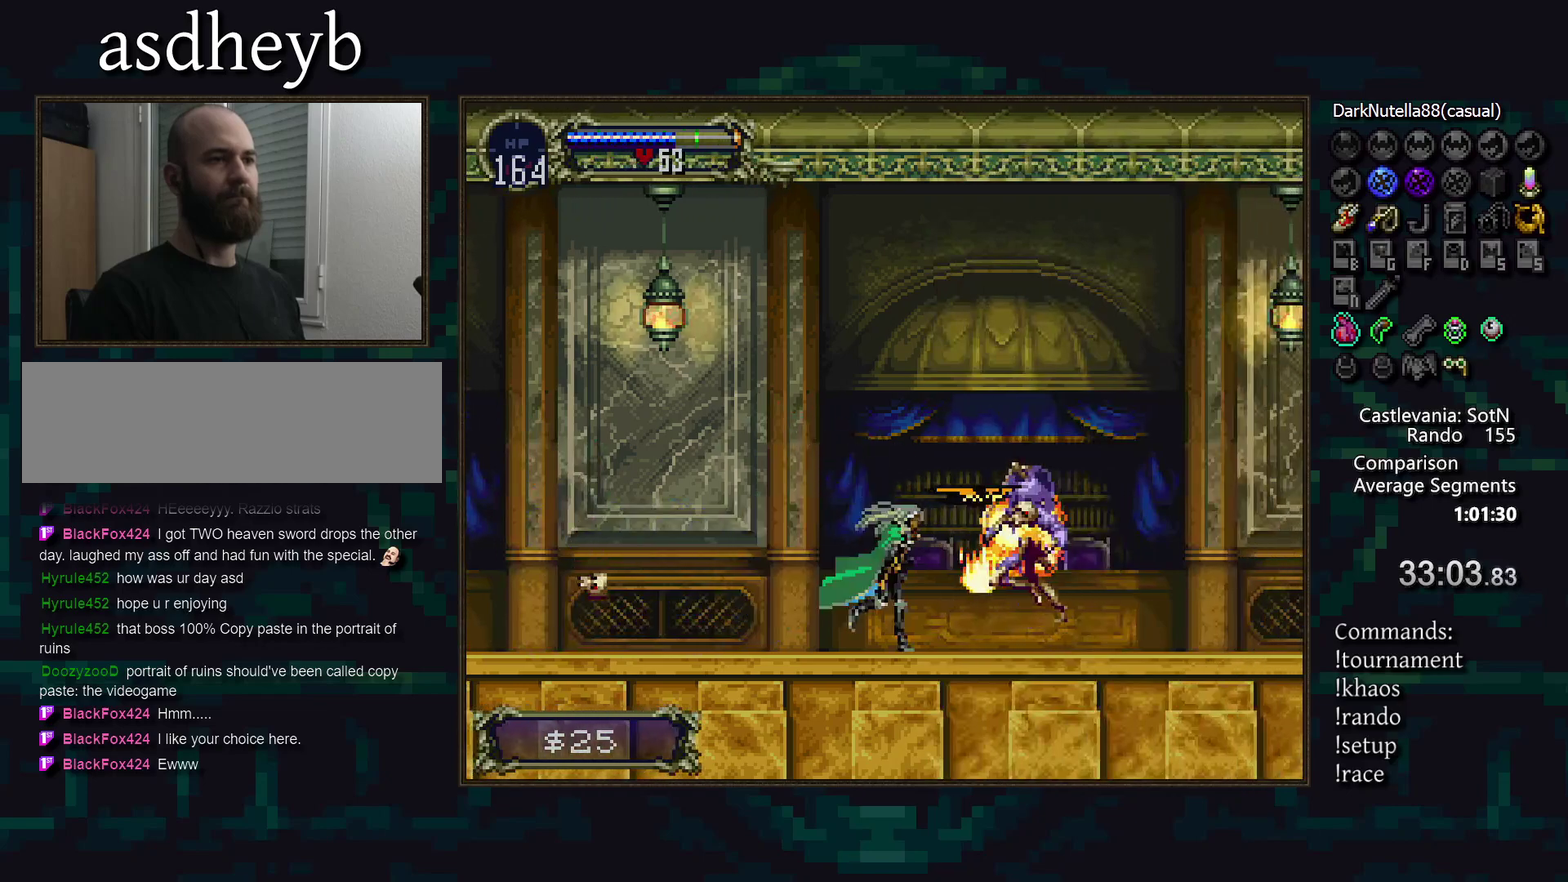
{"buttons": [], "events": []}
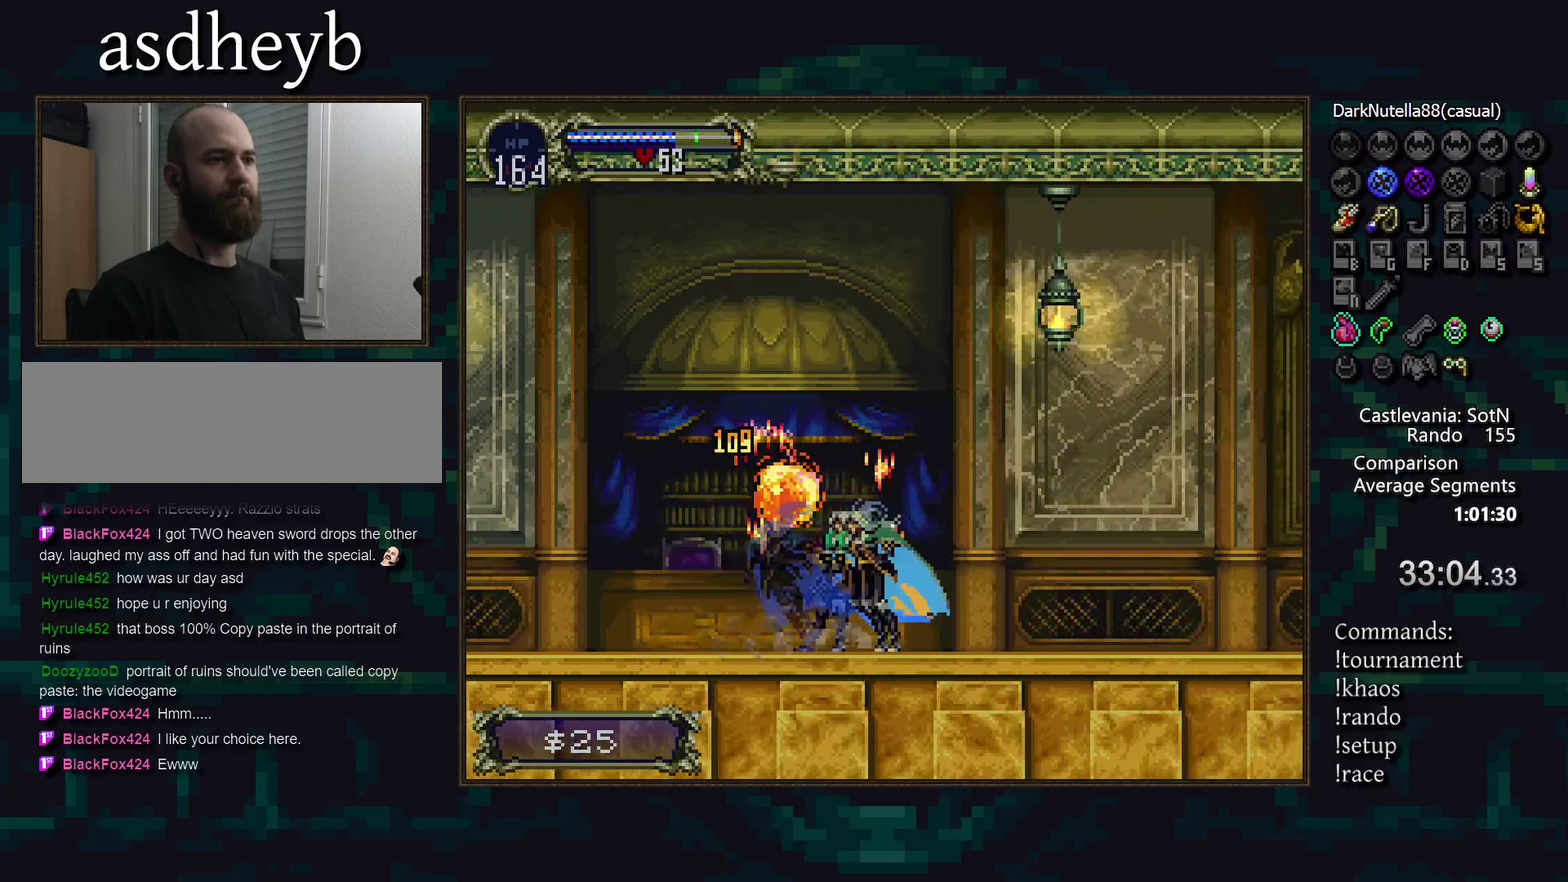
{"buttons": [], "events": []}
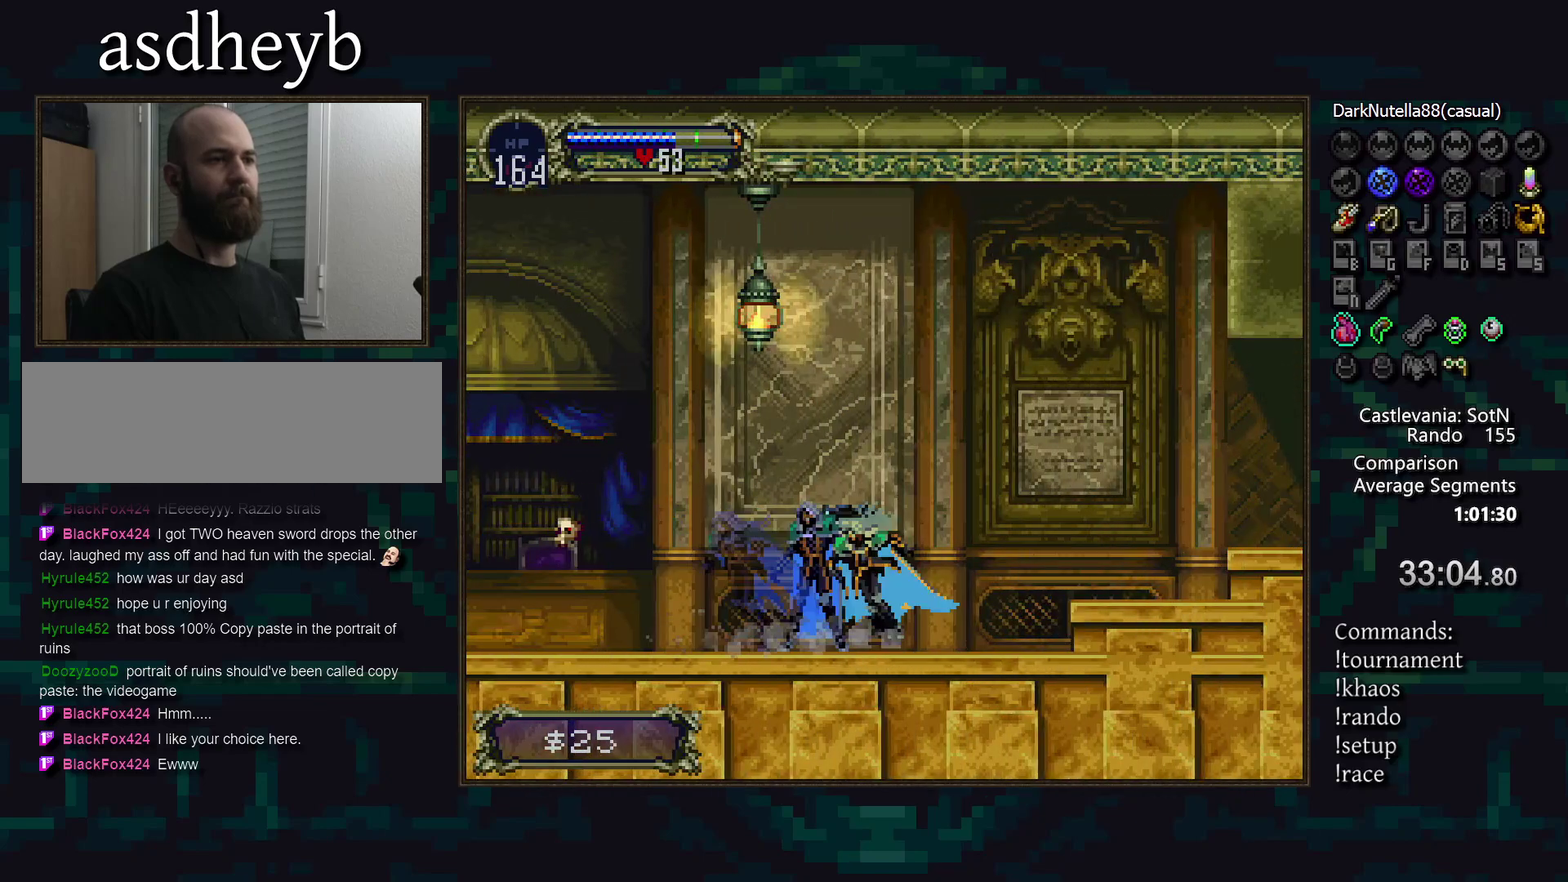
{"buttons": [], "events": [[250, "CROSS", "down"], [333, "CROSS", "up"]]}
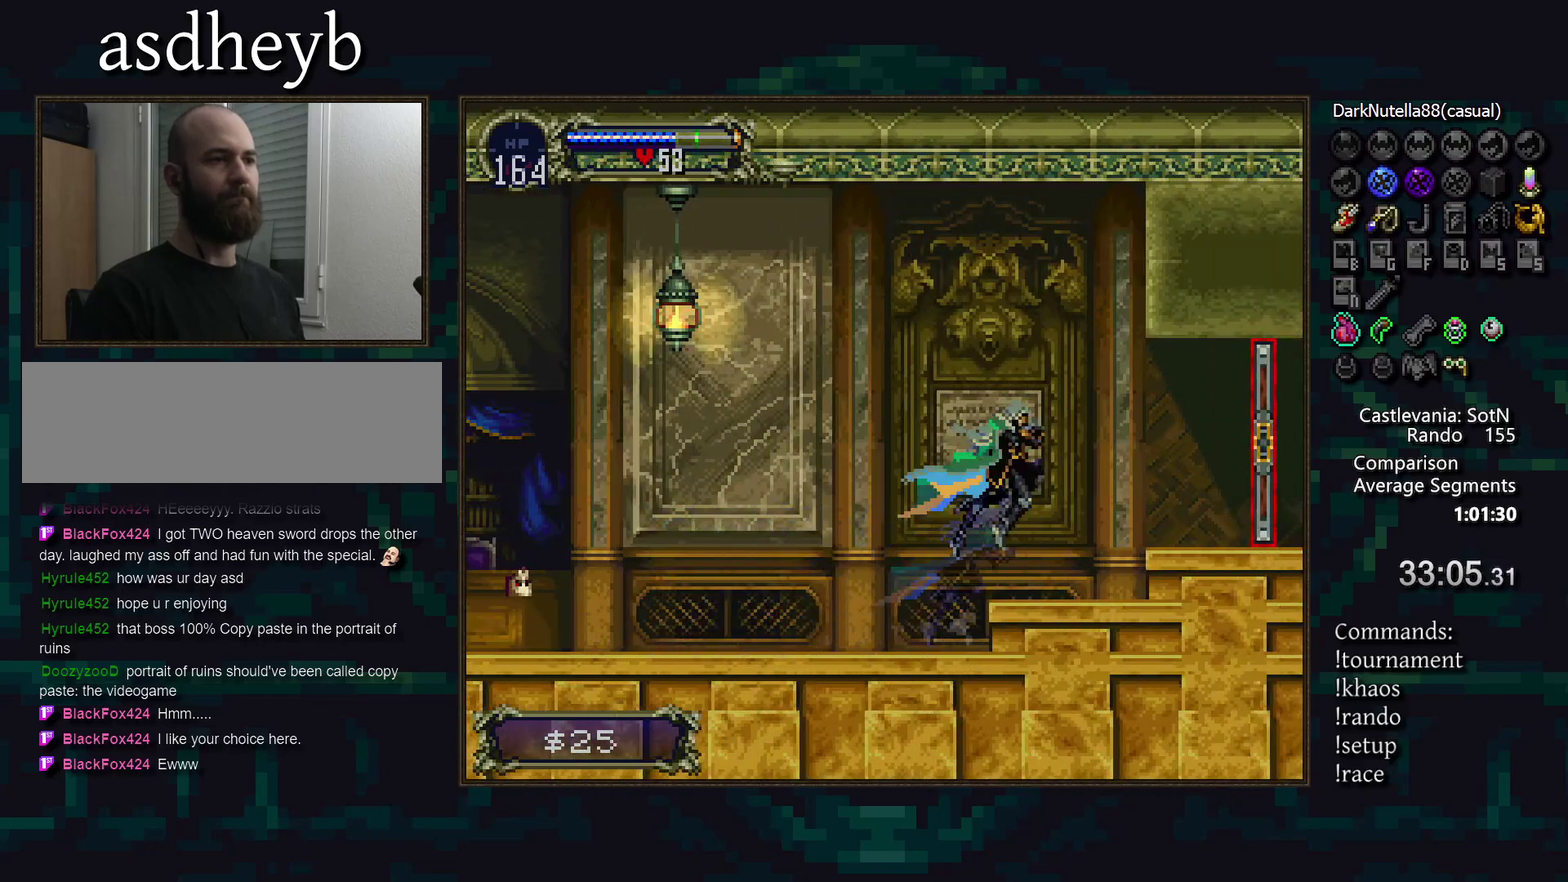
{"buttons": [], "events": [[33, "CROSS", "down"], [150, "CROSS", "up"], [233, "CROSS", "down"], [300, "CROSS", "up"]]}
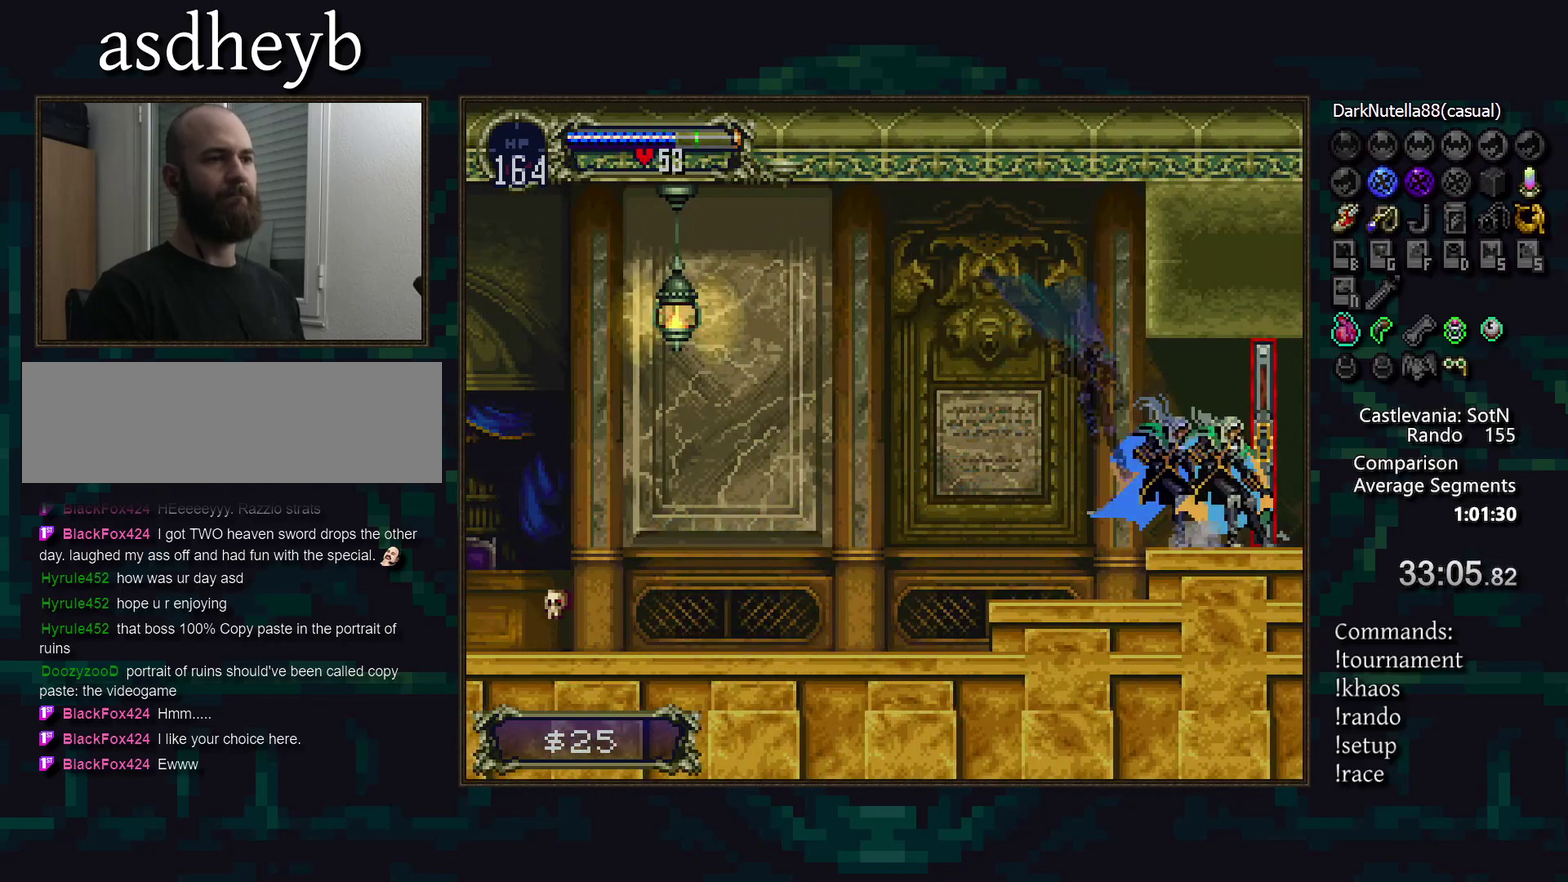
{"buttons": [], "events": []}
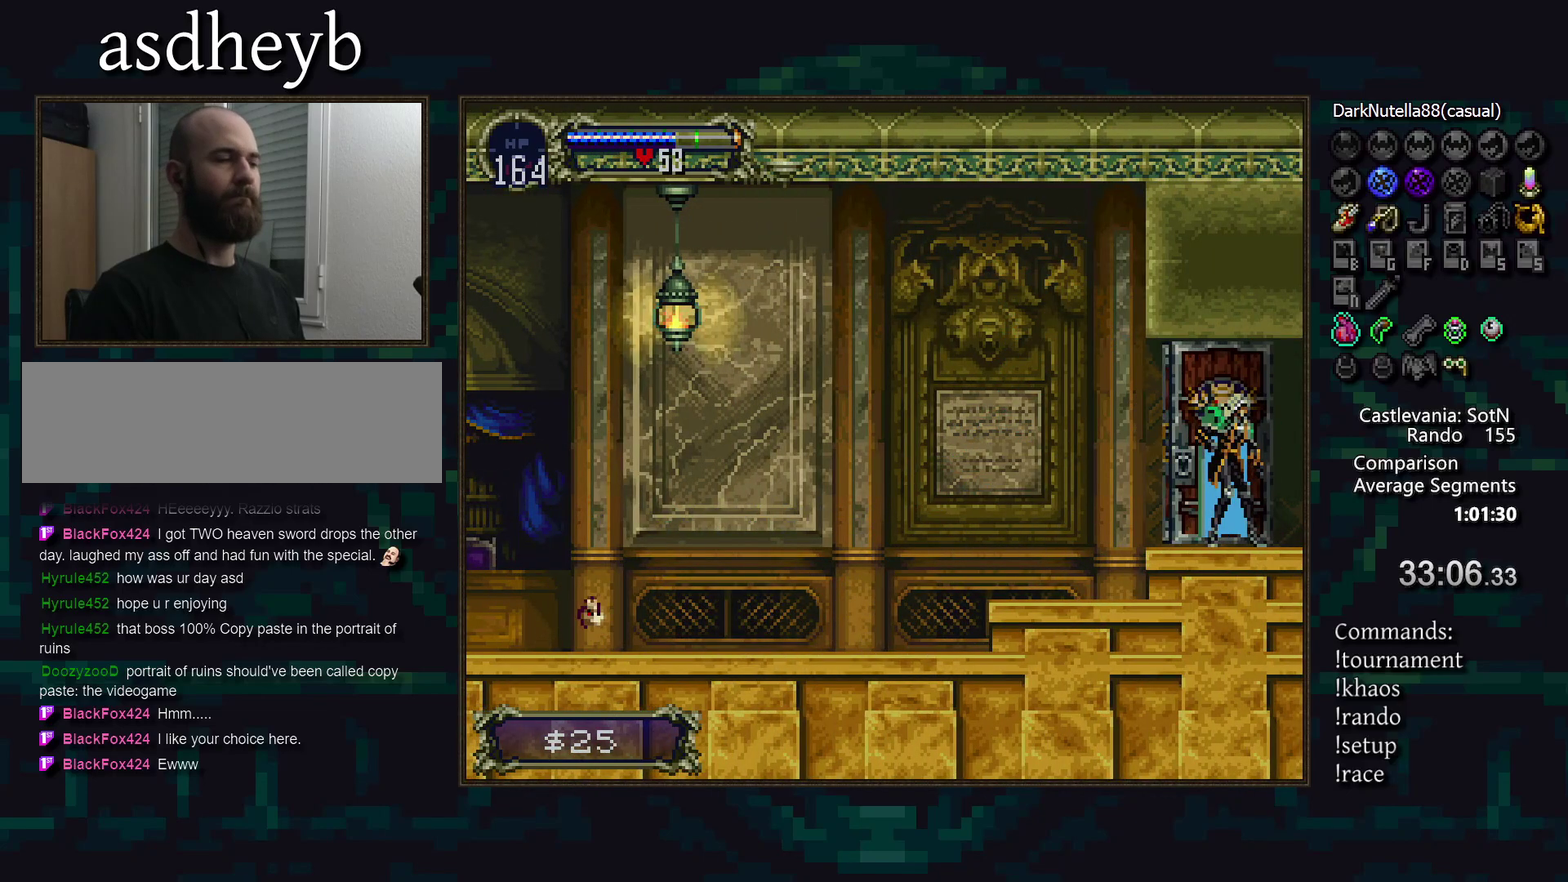
{"buttons": [], "events": []}
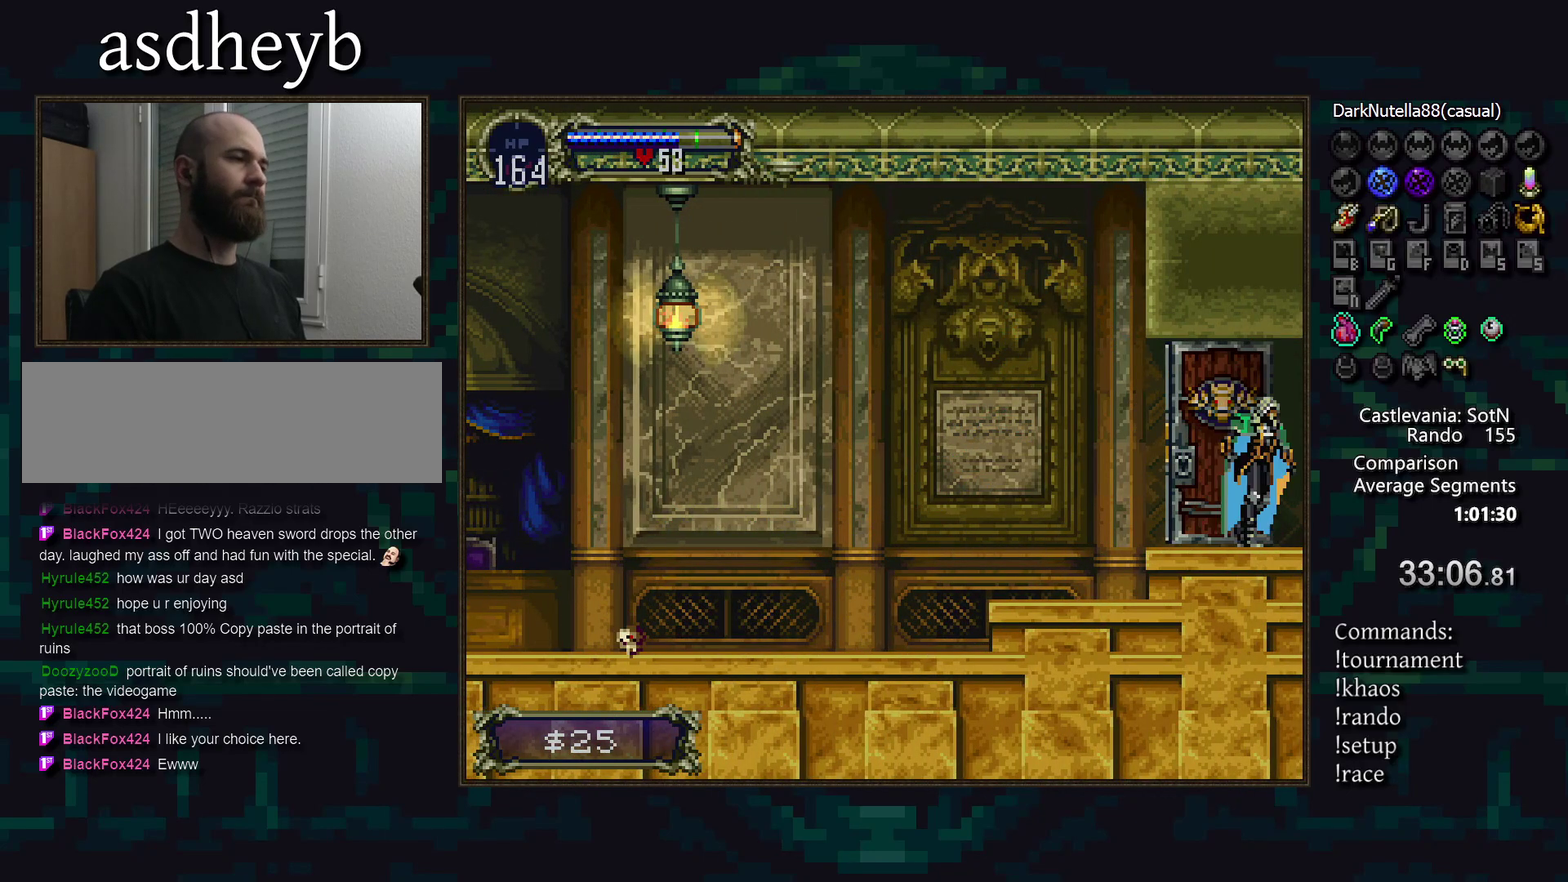
{"buttons": [], "events": []}
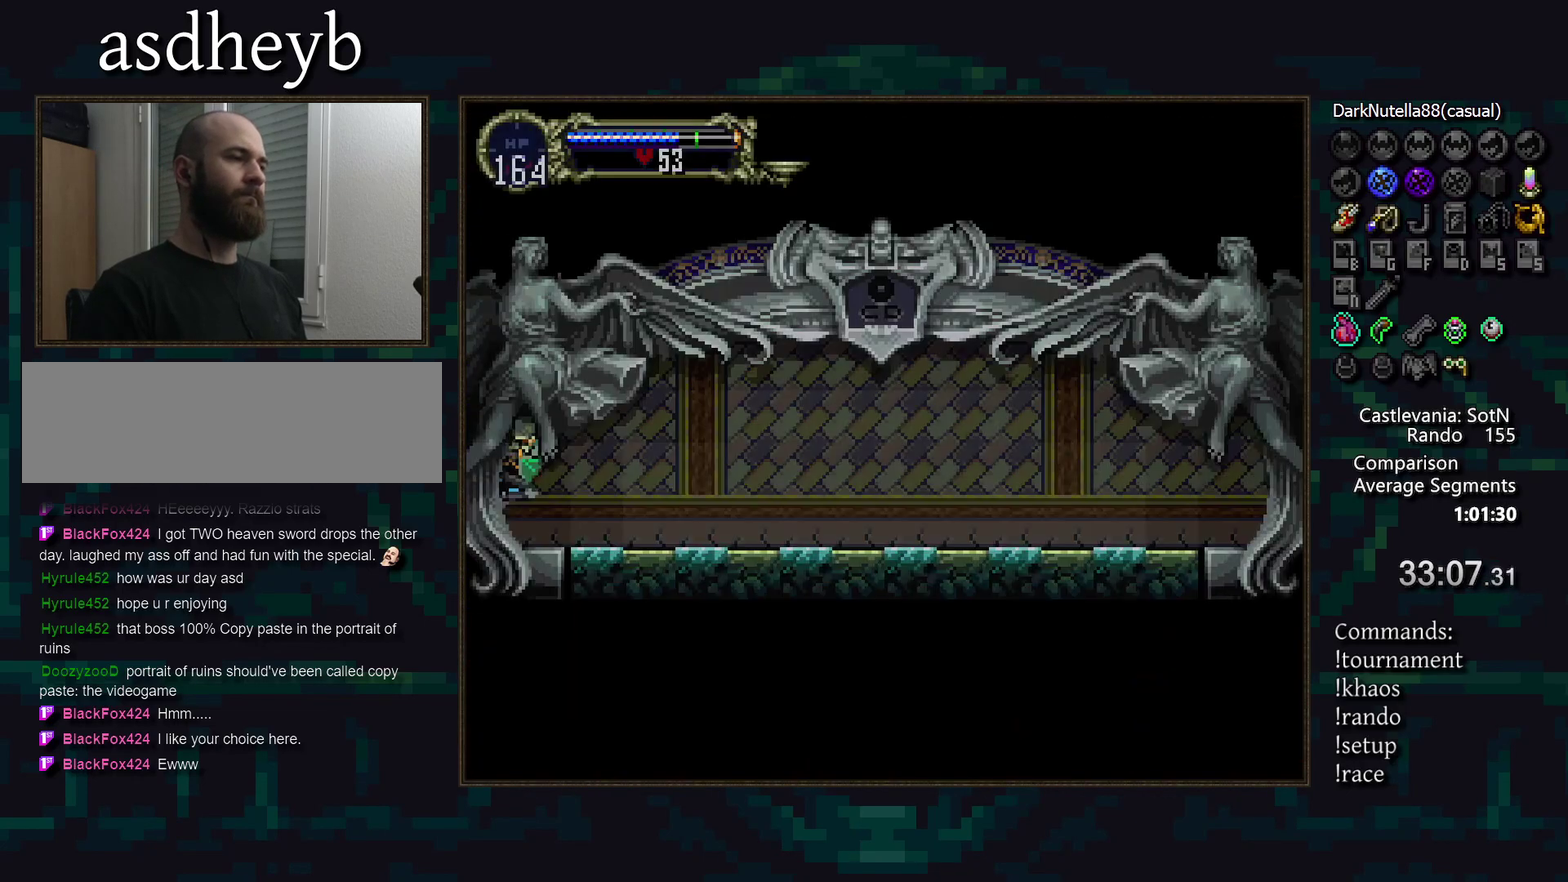
{"buttons": ["DPAD_LEFT"], "events": [[383, "DPAD_LEFT", "down"]]}
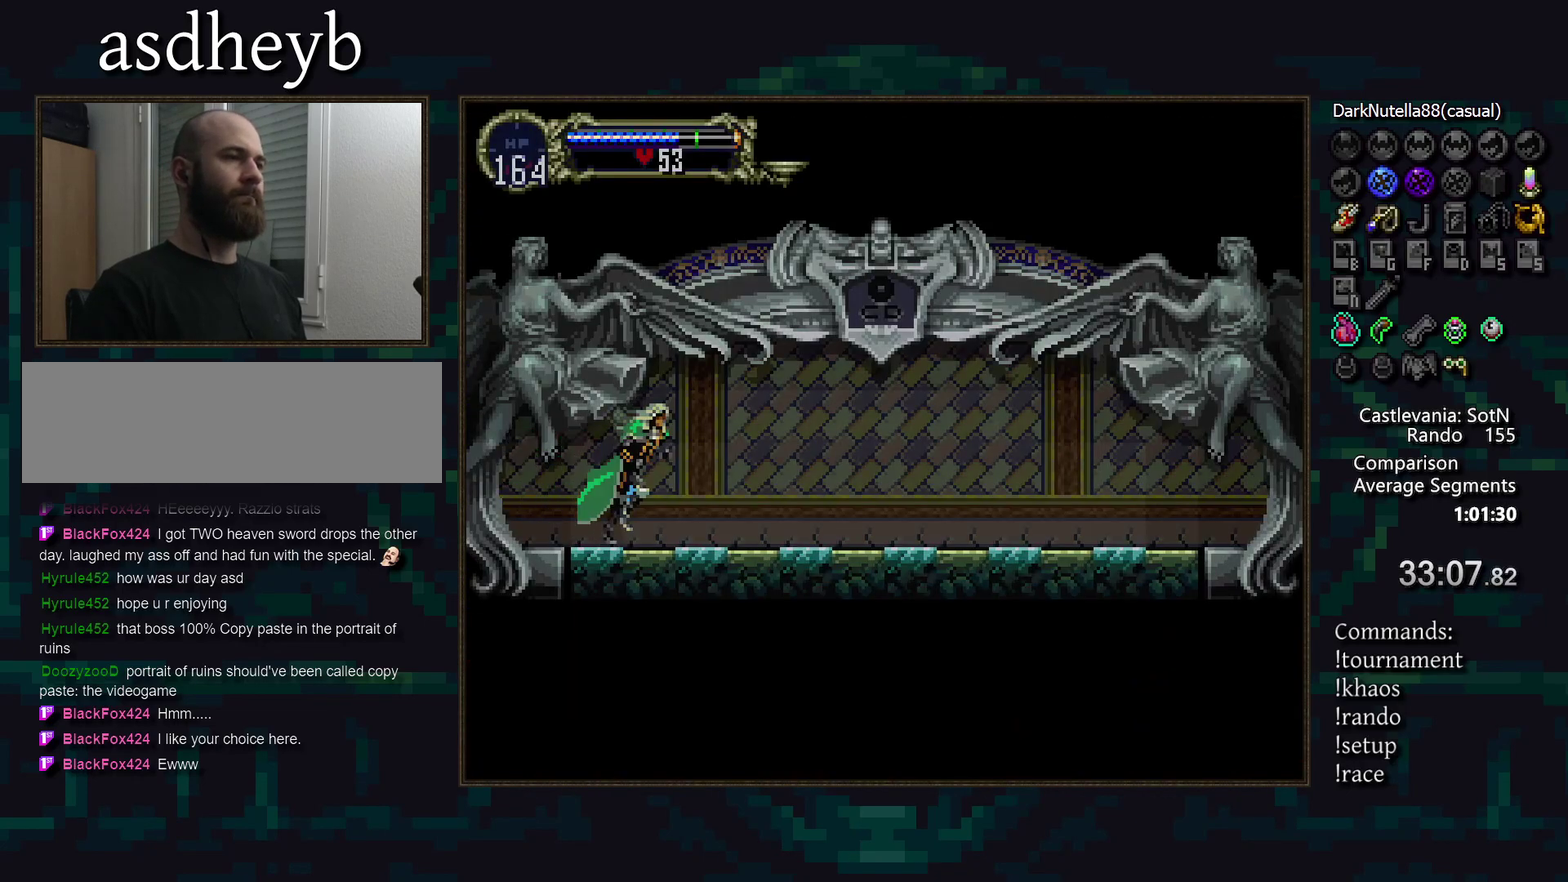
{"buttons": [], "events": [[83, "DPAD_LEFT", "up"]]}
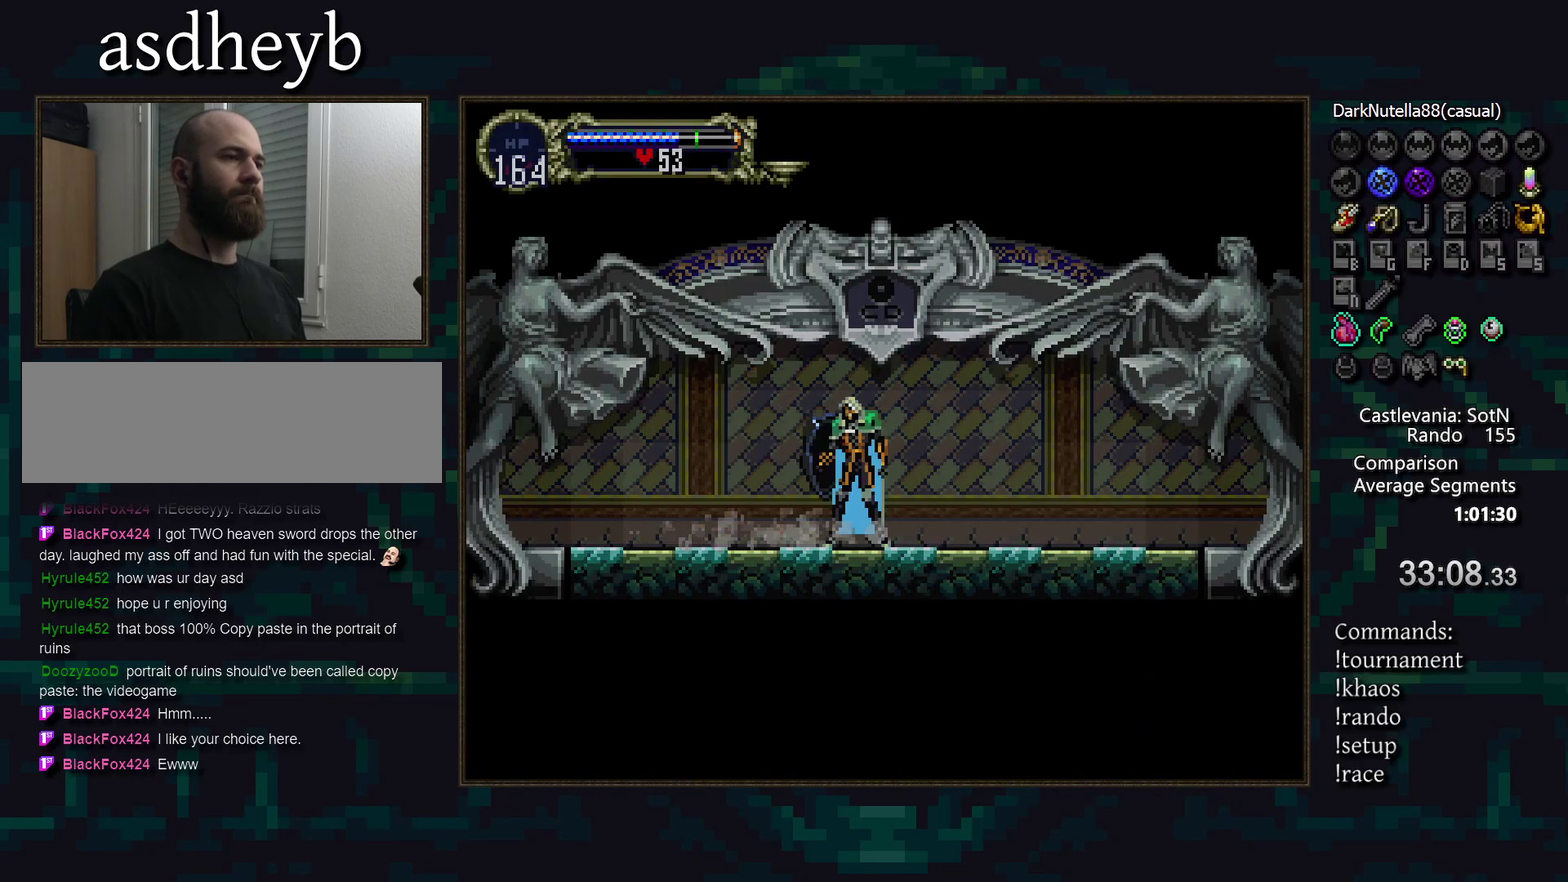
{"buttons": [], "events": []}